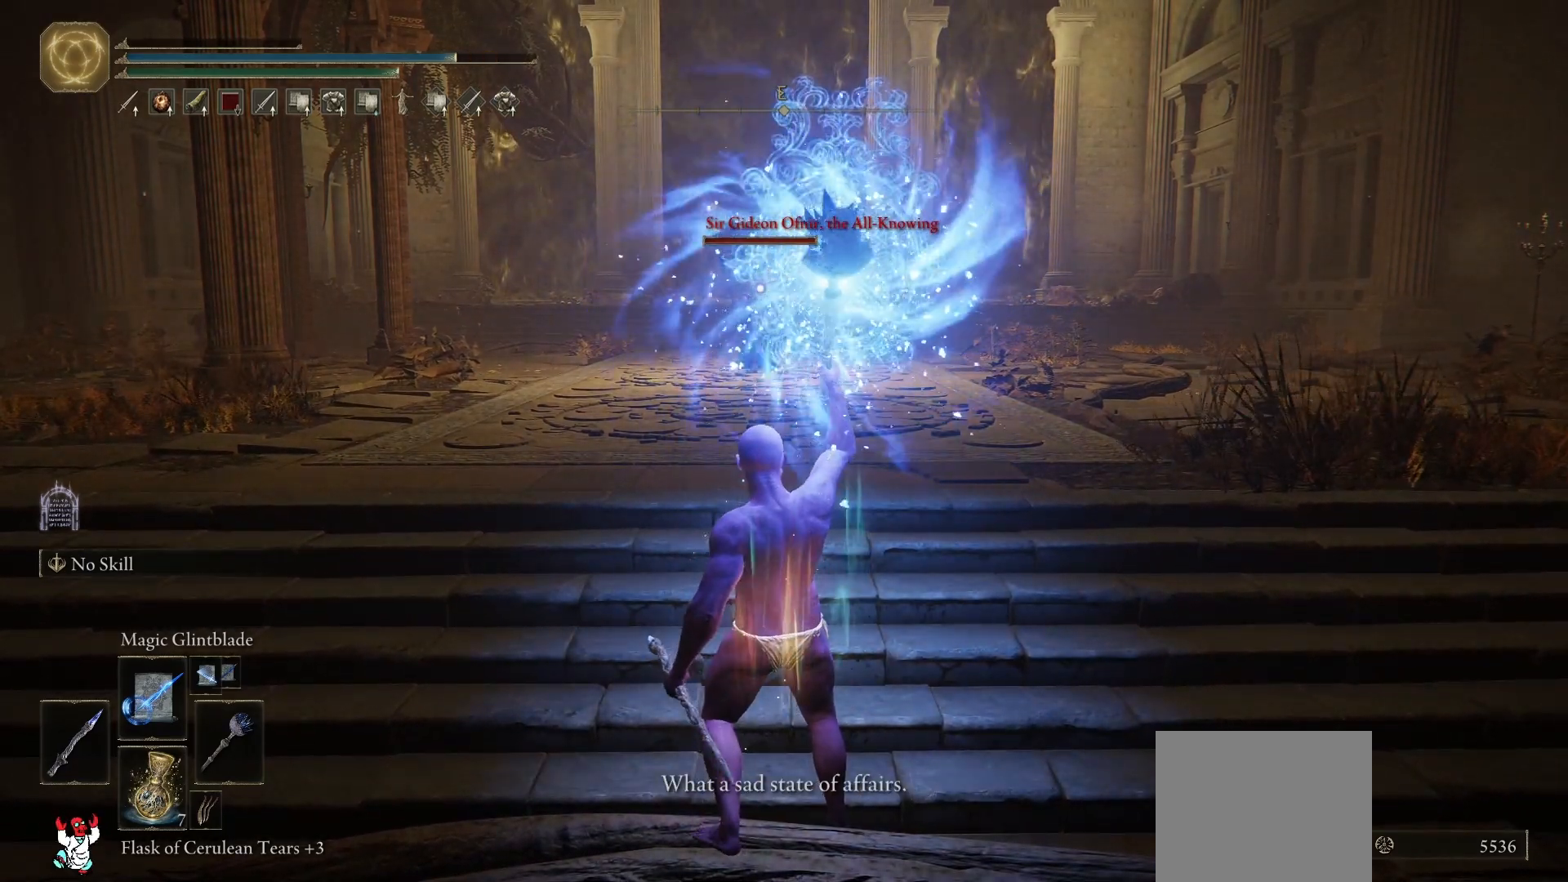
Gameplay with a controller (Xbox layout); each line is a JSON object with the inputs held at the frame after it. "events" lists button and stick changes between this image and that frame as [ms after this image, input, new state], when the widget could be followed in between.
{"buttons": ["R1"], "left_stick": "center", "right_stick": "center", "events": [[450, "R1", "down"]]}
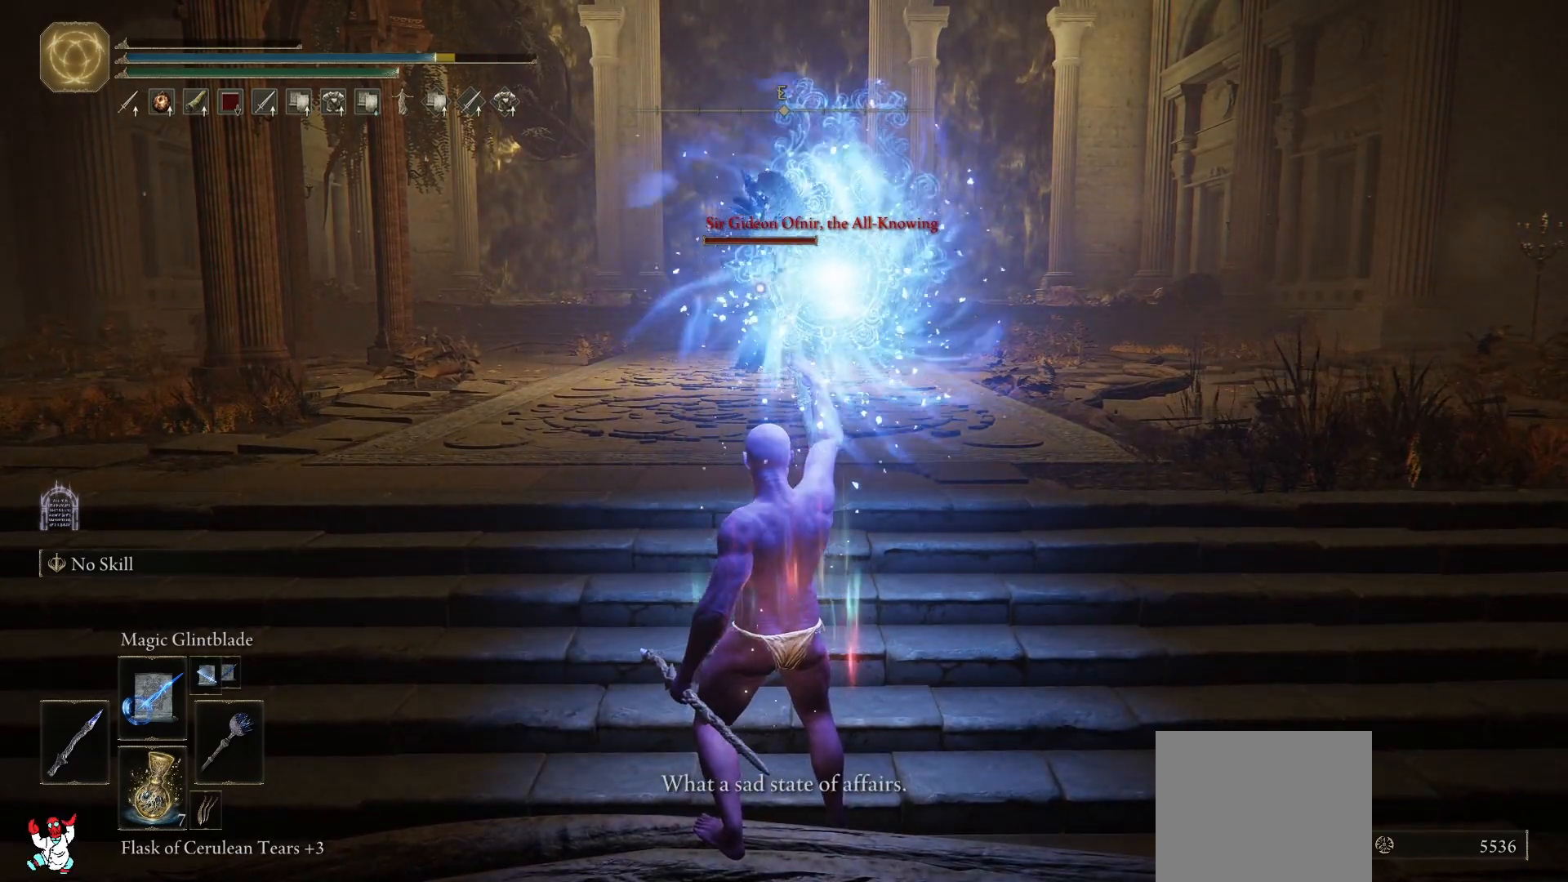
{"buttons": [], "left_stick": "center", "right_stick": "center", "events": [[133, "R1", "up"]]}
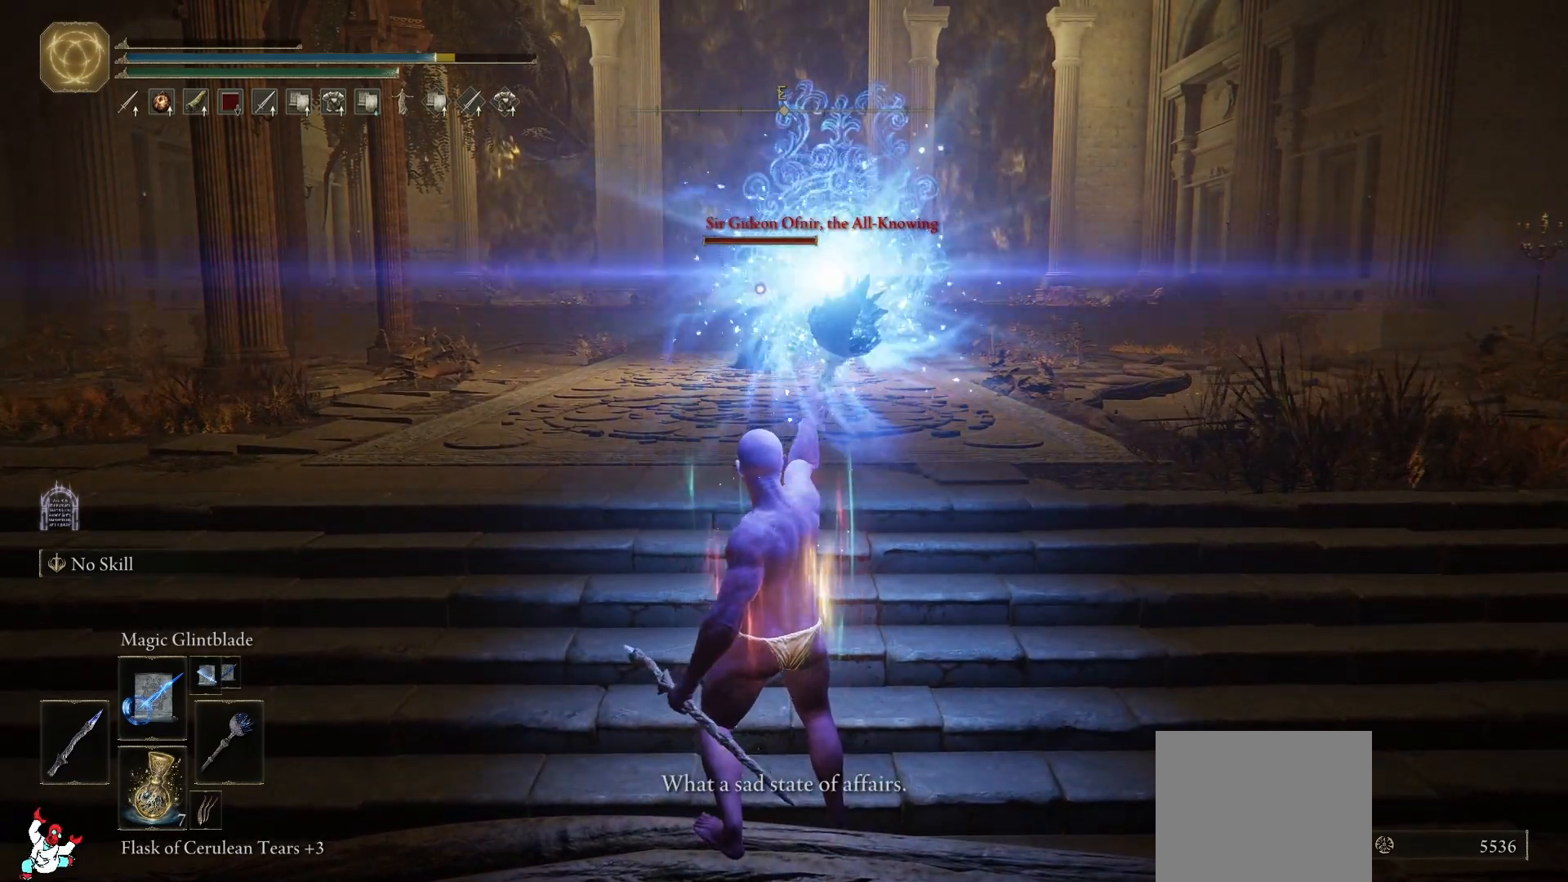
{"buttons": [], "left_stick": "center", "right_stick": "center", "events": [[417, "DPAD_UP", "down"], [500, "DPAD_UP", "up"]]}
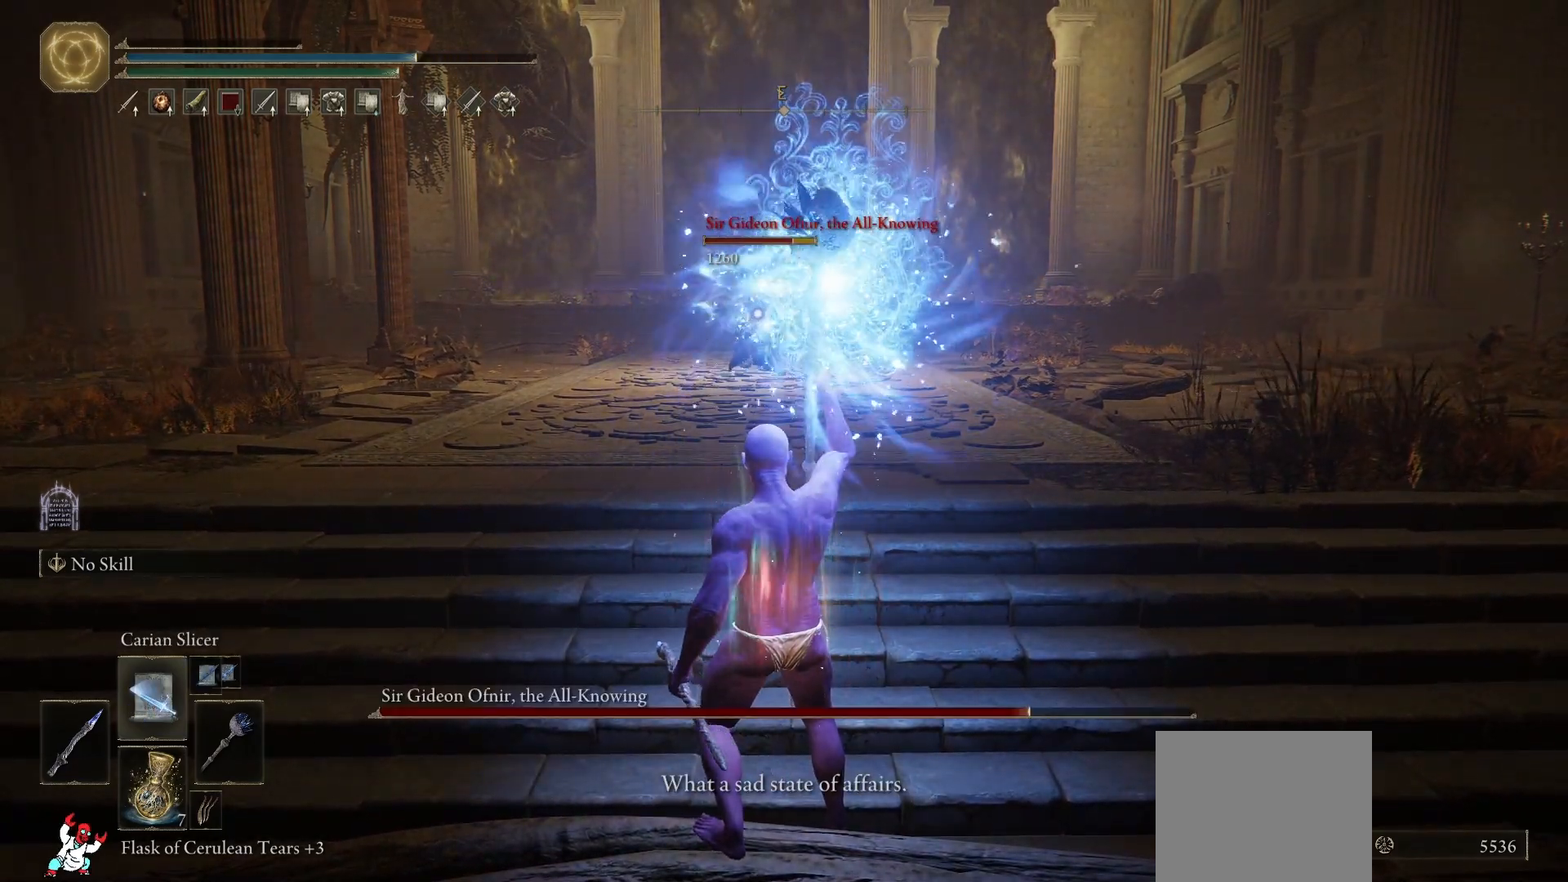
{"buttons": ["DPAD_LEFT"], "left_stick": "center", "right_stick": "center", "events": [[83, "DPAD_UP", "down"], [167, "DPAD_UP", "up"], [400, "DPAD_LEFT", "down"]]}
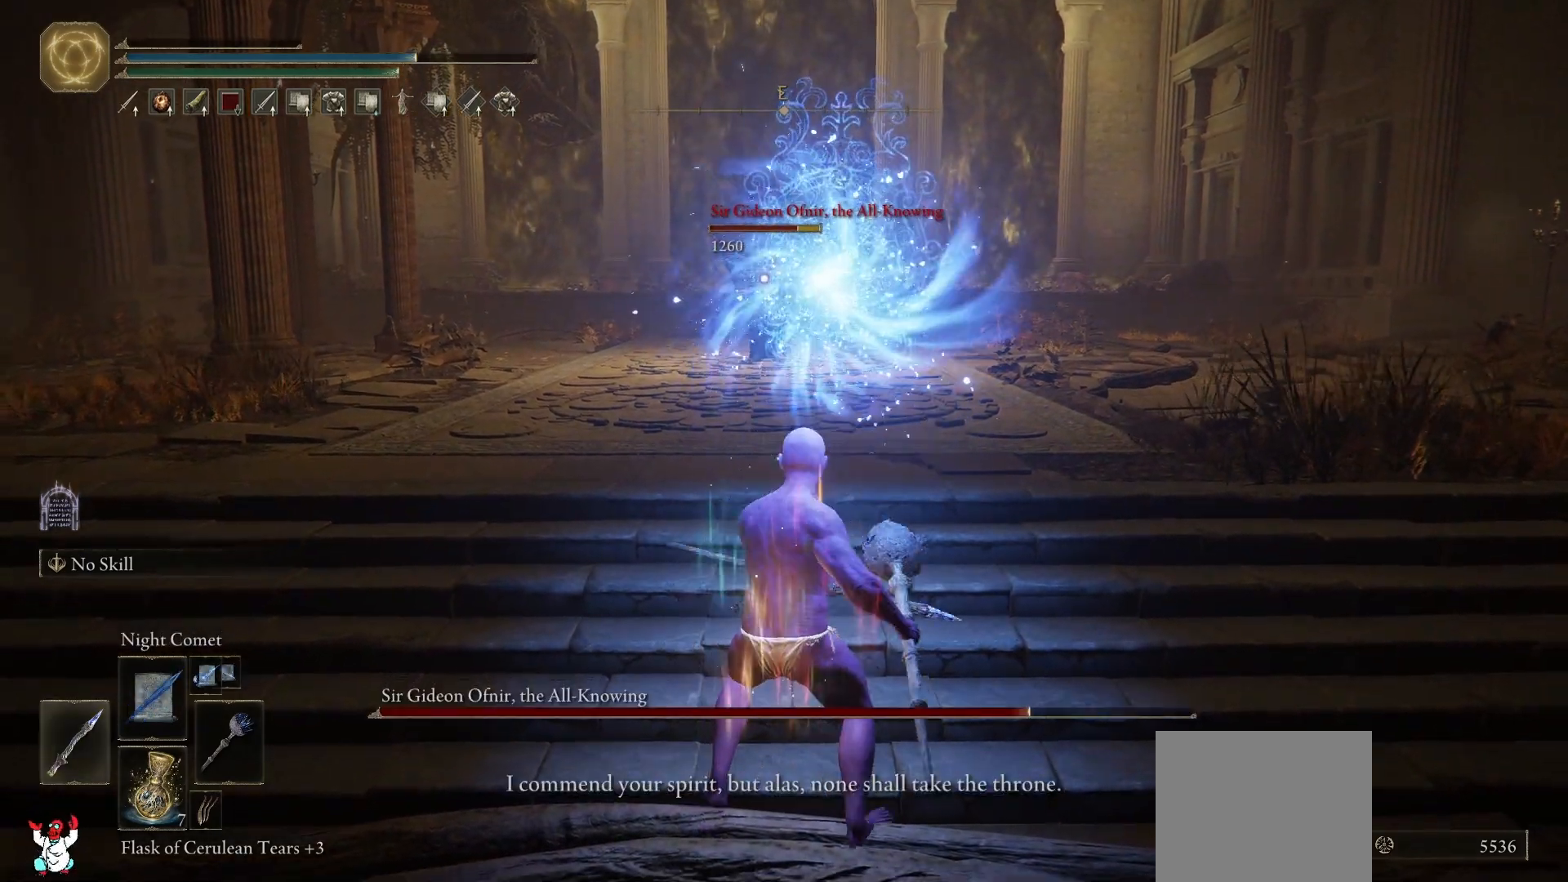
{"buttons": [], "left_stick": "center", "right_stick": "center", "events": [[17, "DPAD_LEFT", "up"], [383, "R1", "down"], [483, "R1", "up"]]}
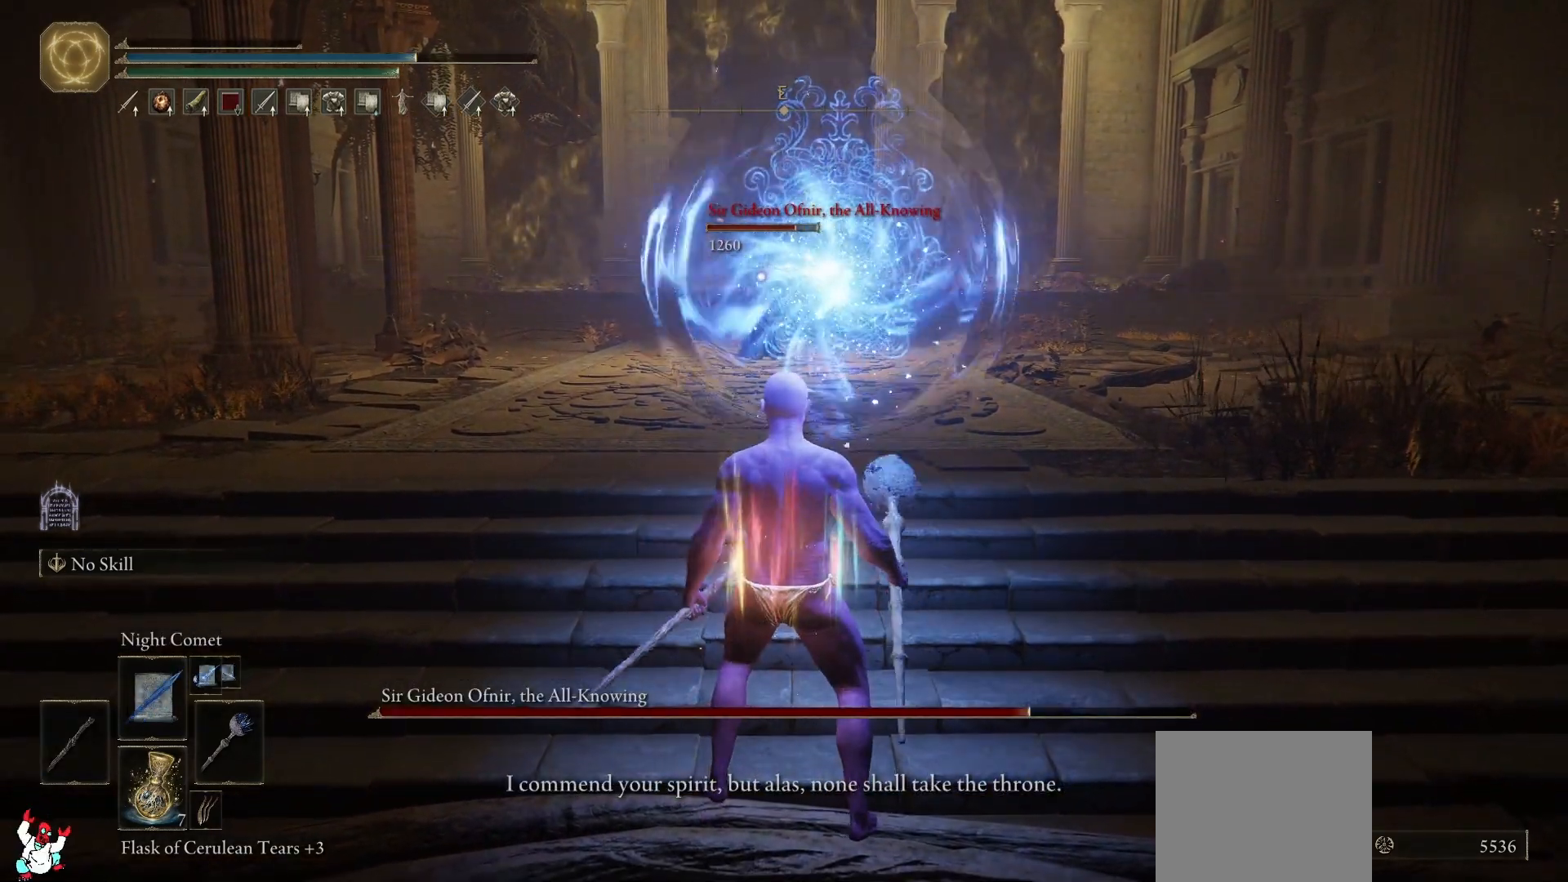
{"buttons": [], "left_stick": "center", "right_stick": "center", "events": [[67, "R1", "down"], [133, "R1", "up"], [217, "R1", "down"], [317, "R1", "up"]]}
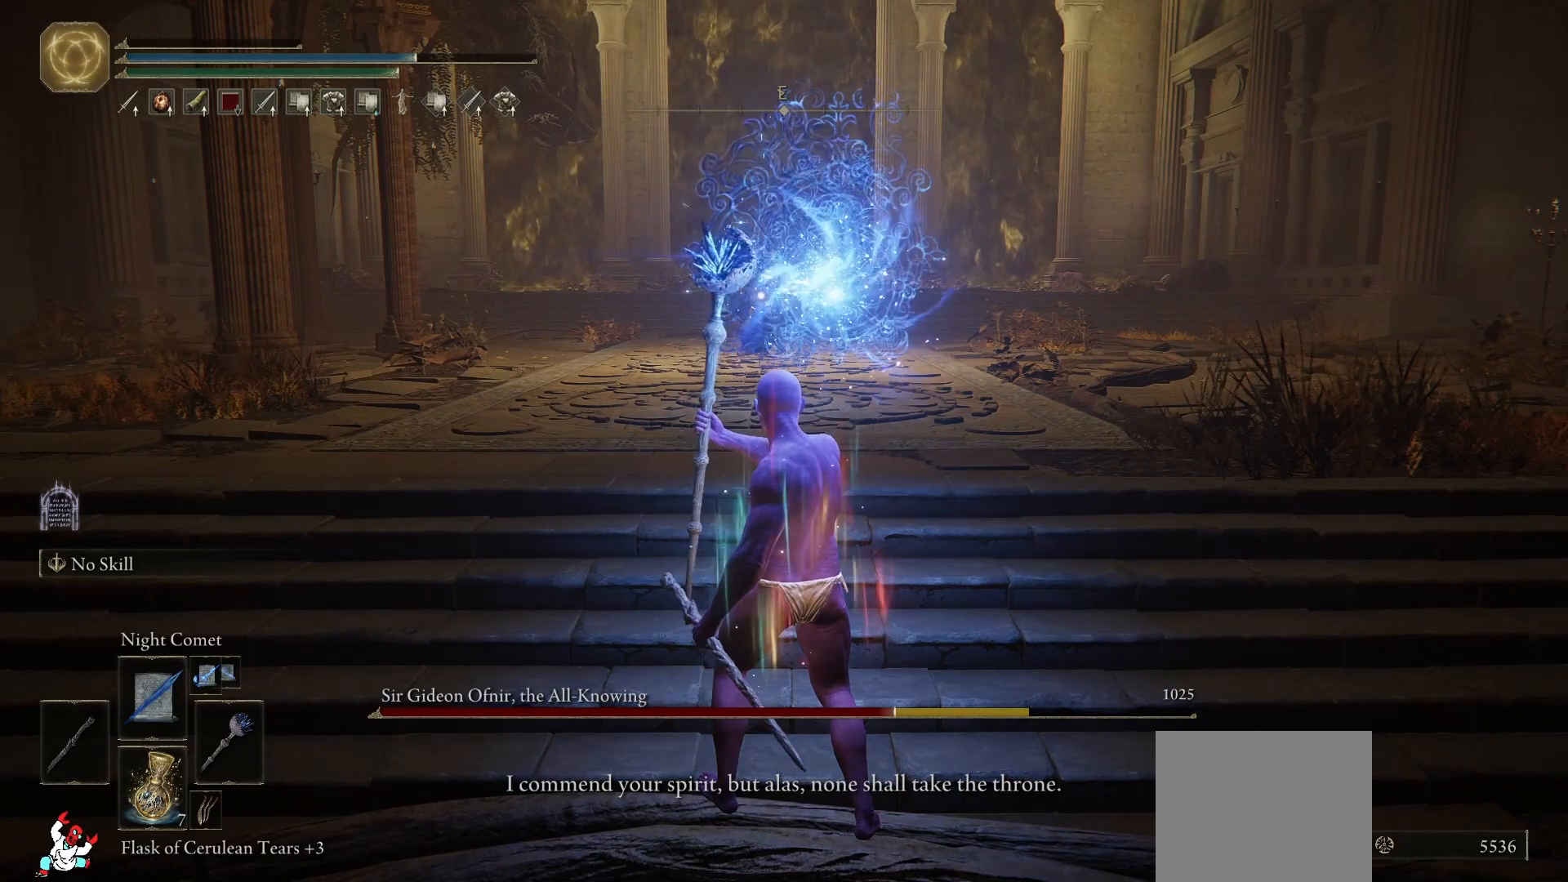
{"buttons": [], "left_stick": "center", "right_stick": "center", "events": []}
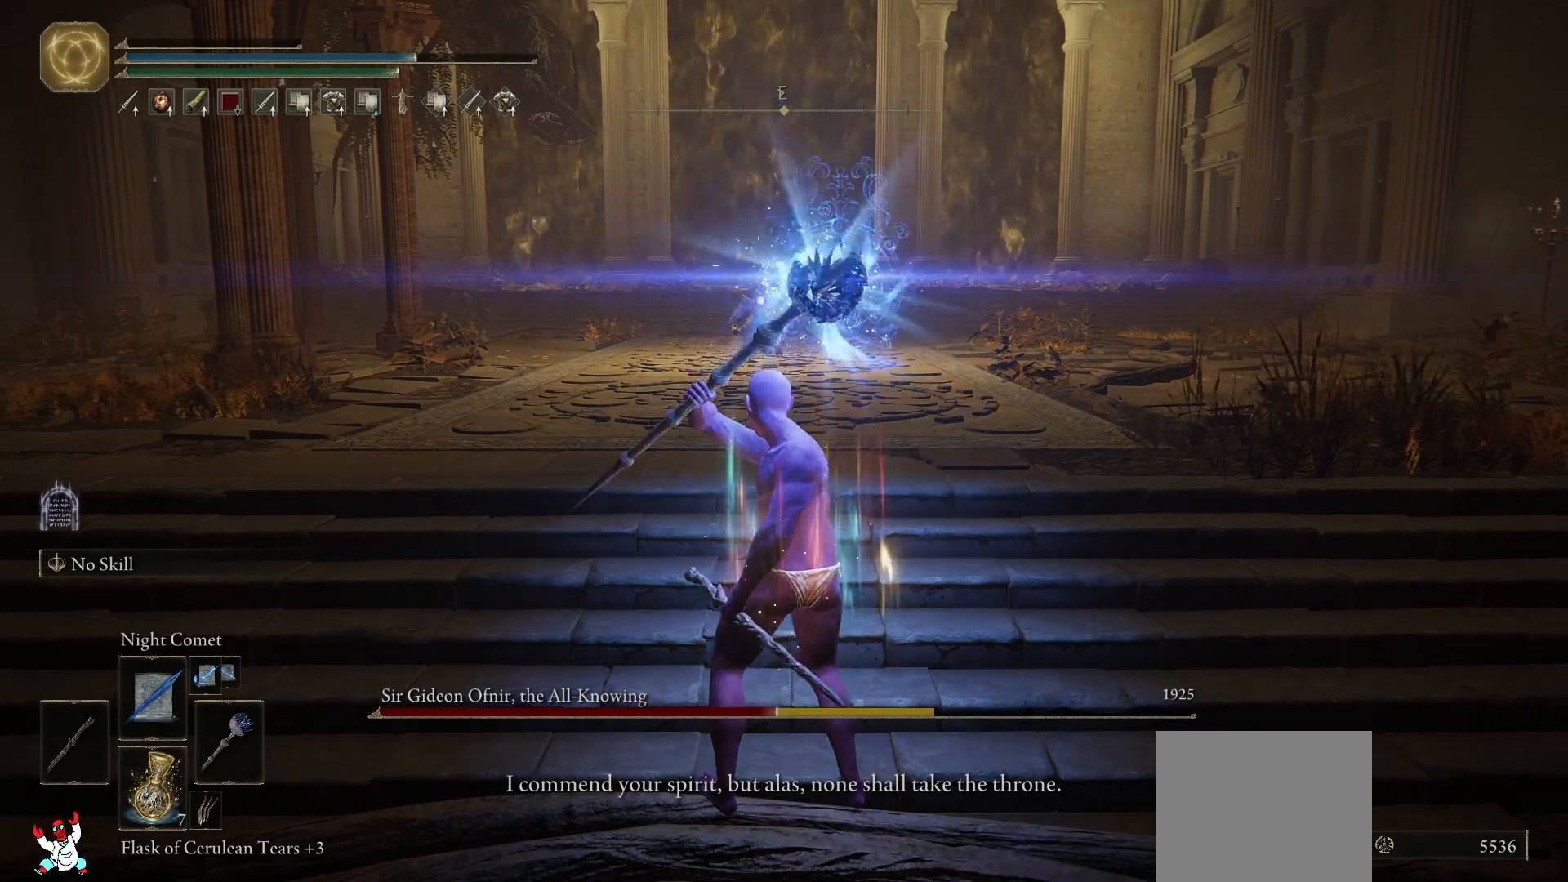
{"buttons": [], "left_stick": "center", "right_stick": "center", "events": [[200, "R1", "down"], [350, "R1", "up"]]}
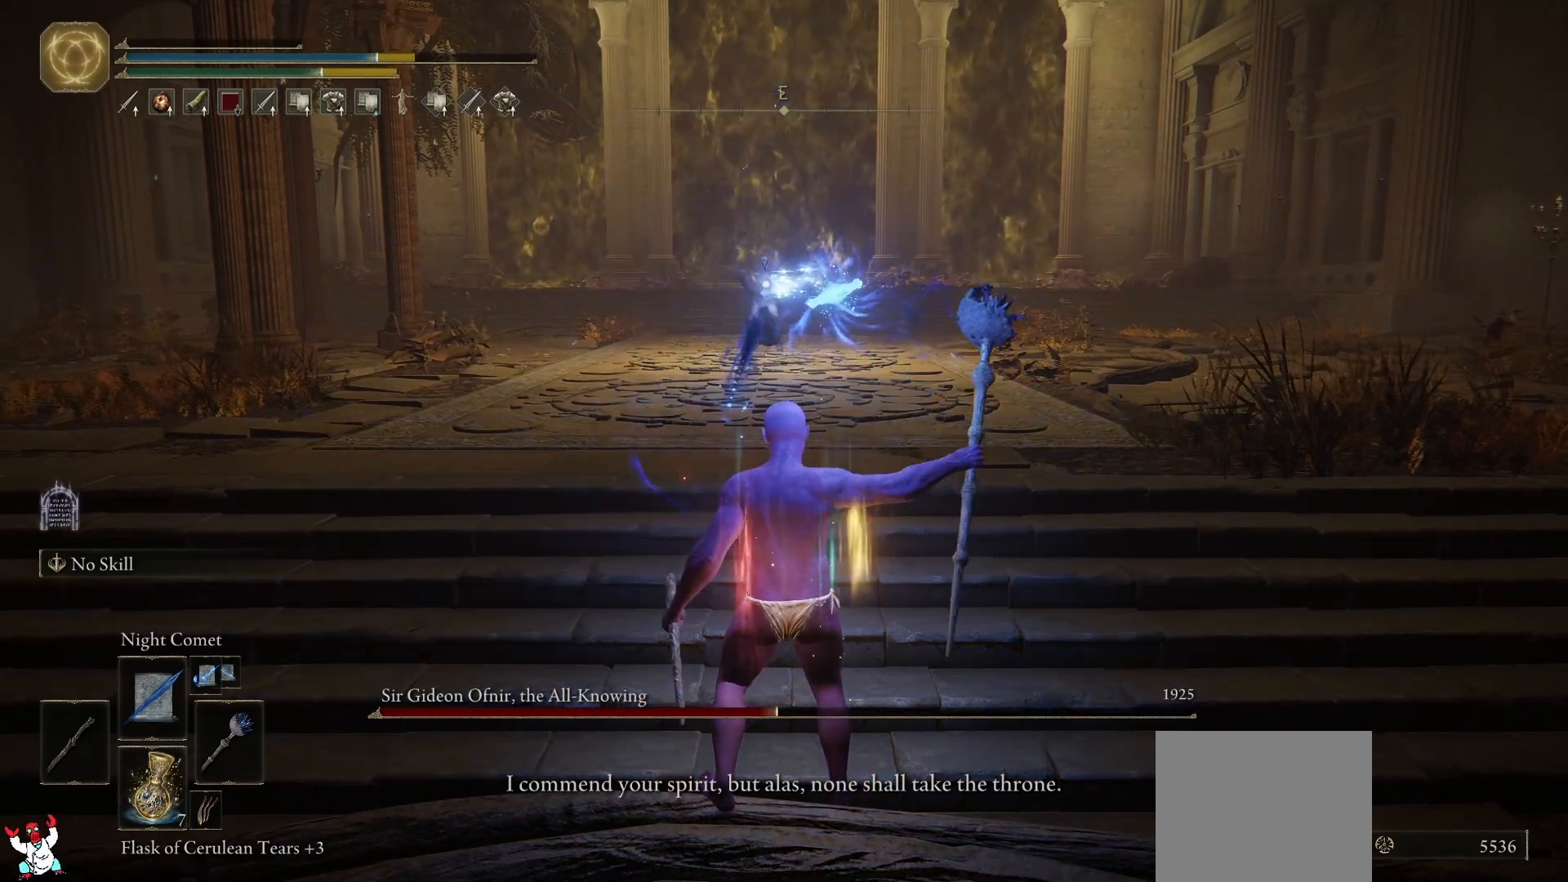
{"buttons": [], "left_stick": "center", "right_stick": "center", "events": []}
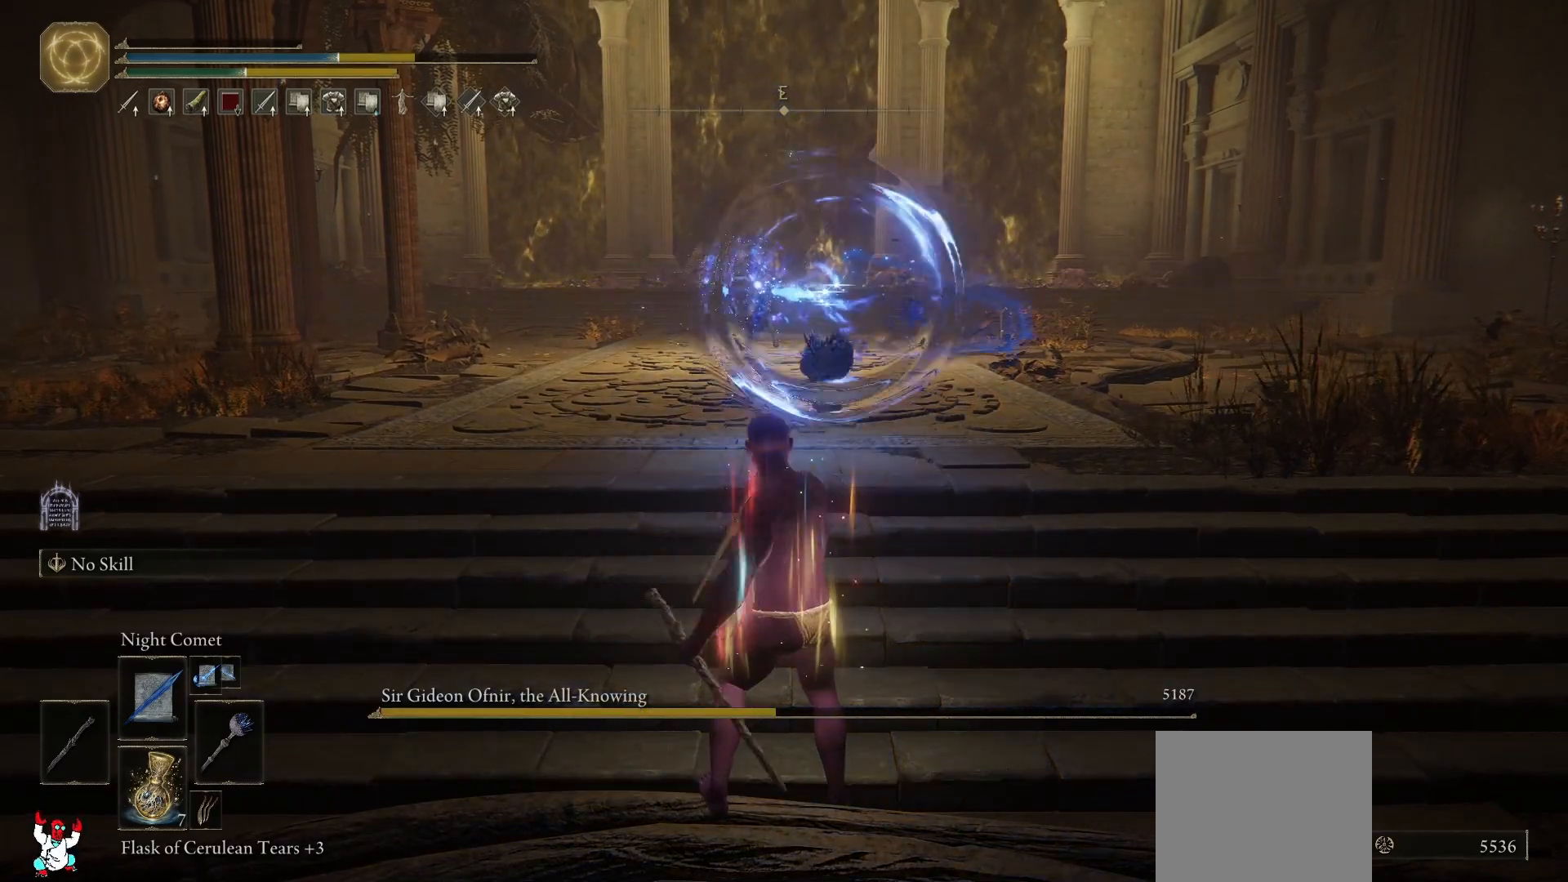
{"buttons": [], "left_stick": "center", "right_stick": "center", "events": [[83, "R1", "down"], [200, "R1", "up"]]}
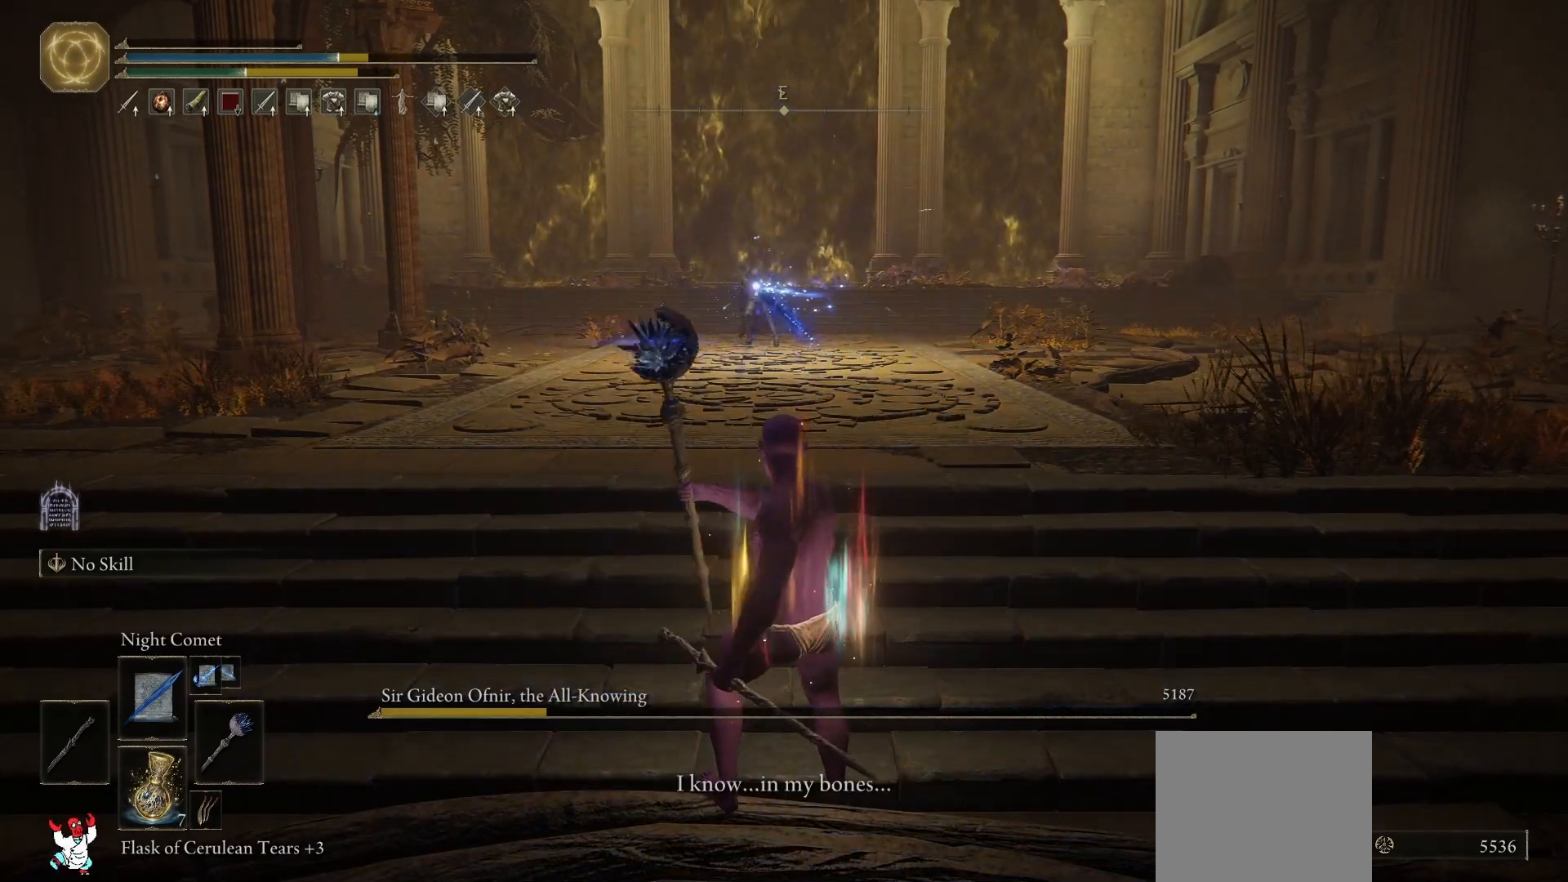
{"buttons": [], "left_stick": "center", "right_stick": "center", "events": []}
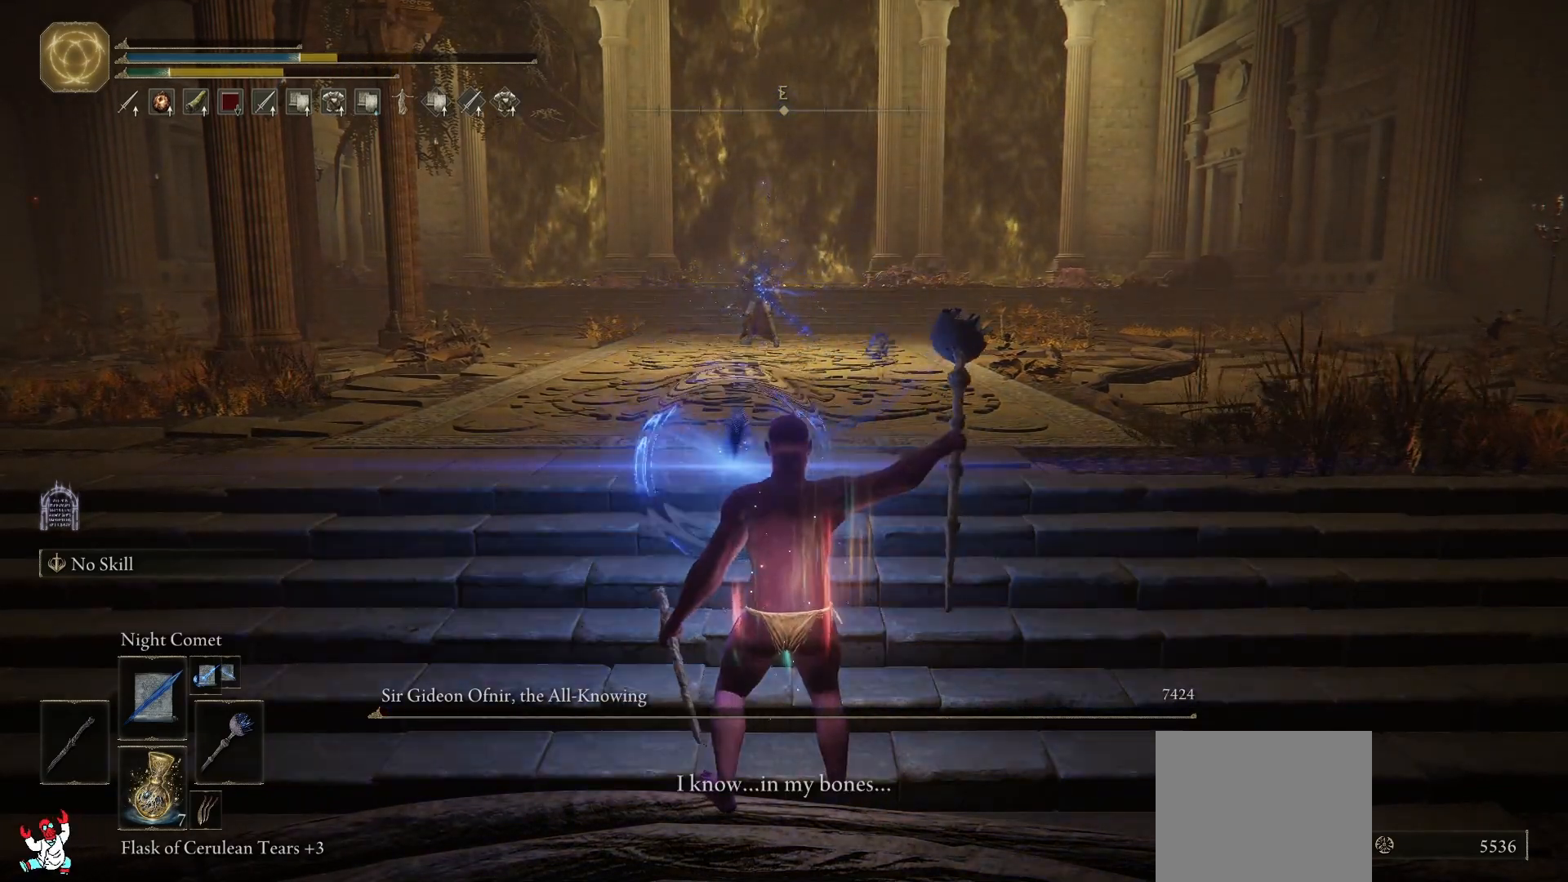
{"buttons": [], "left_stick": "center", "right_stick": "center", "events": []}
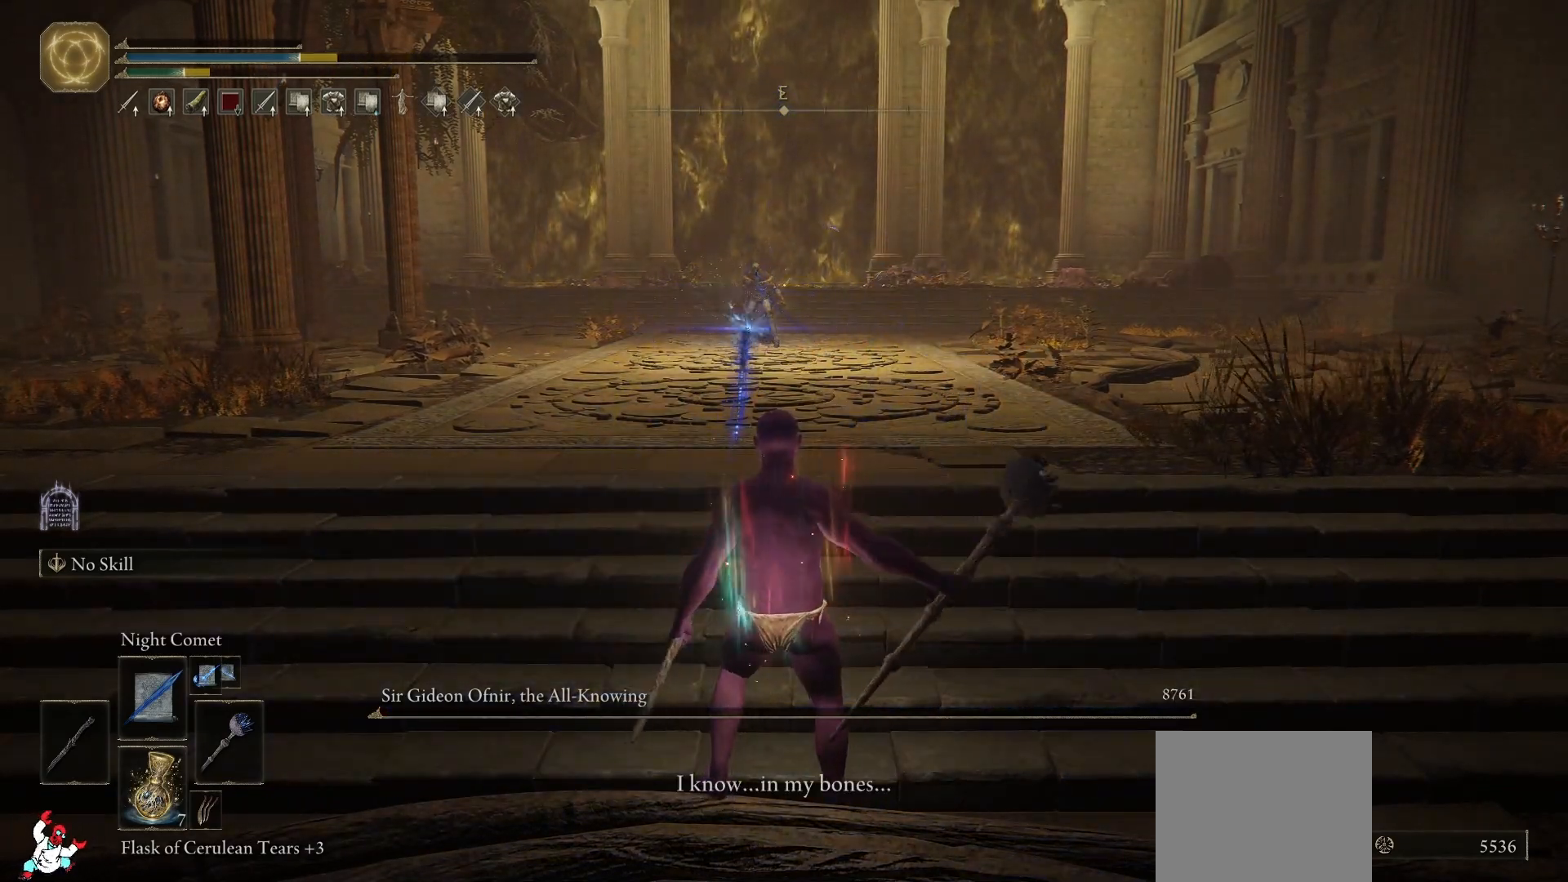
{"buttons": [], "left_stick": "center", "right_stick": "center", "events": []}
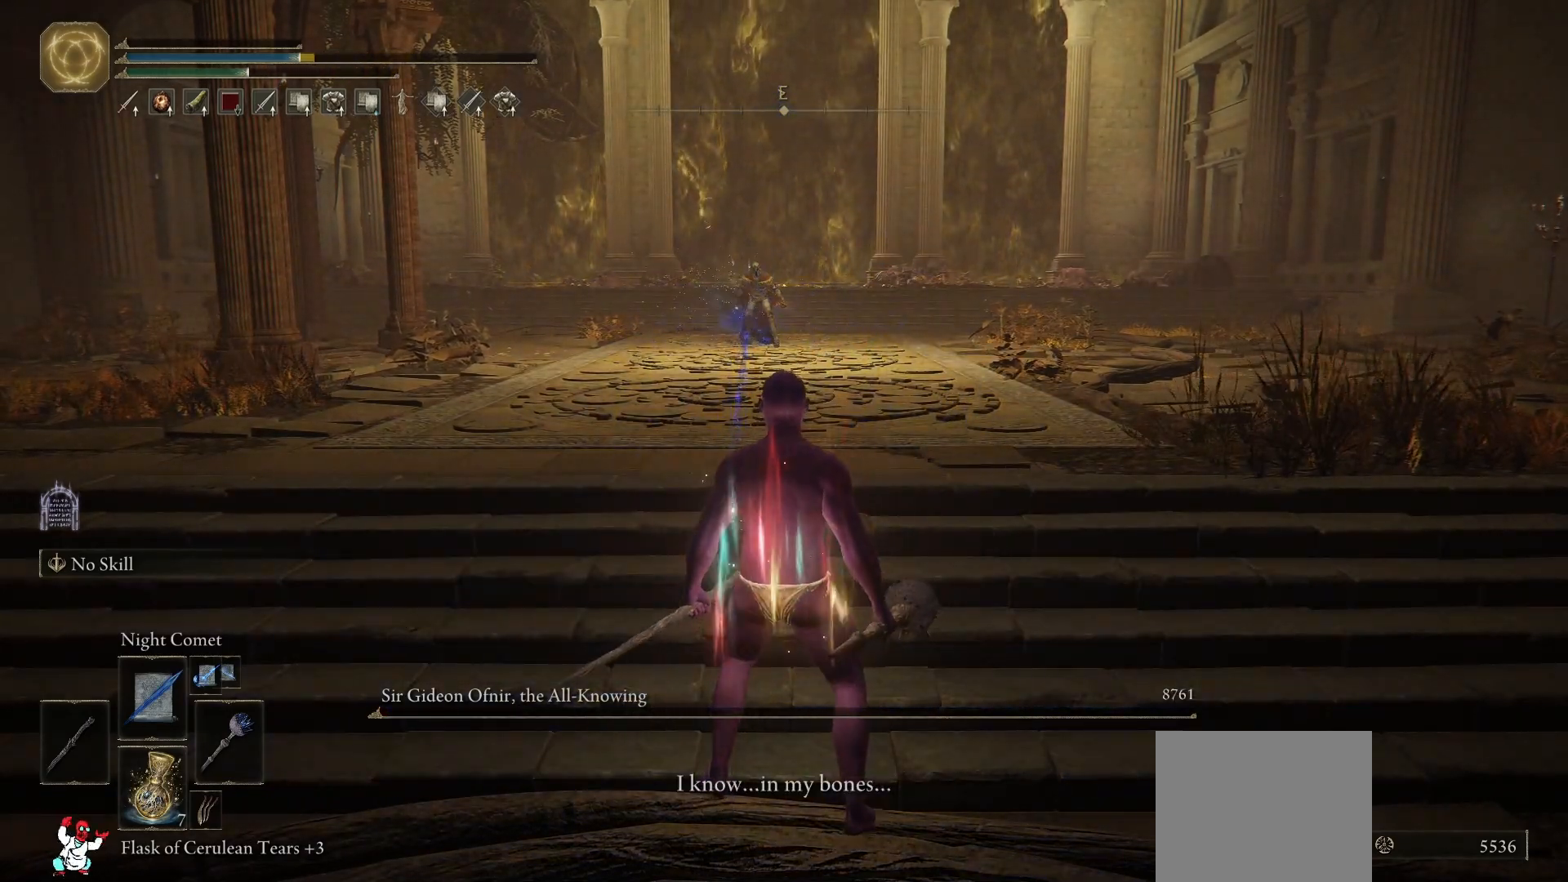
{"buttons": [], "left_stick": "center", "right_stick": "center", "events": []}
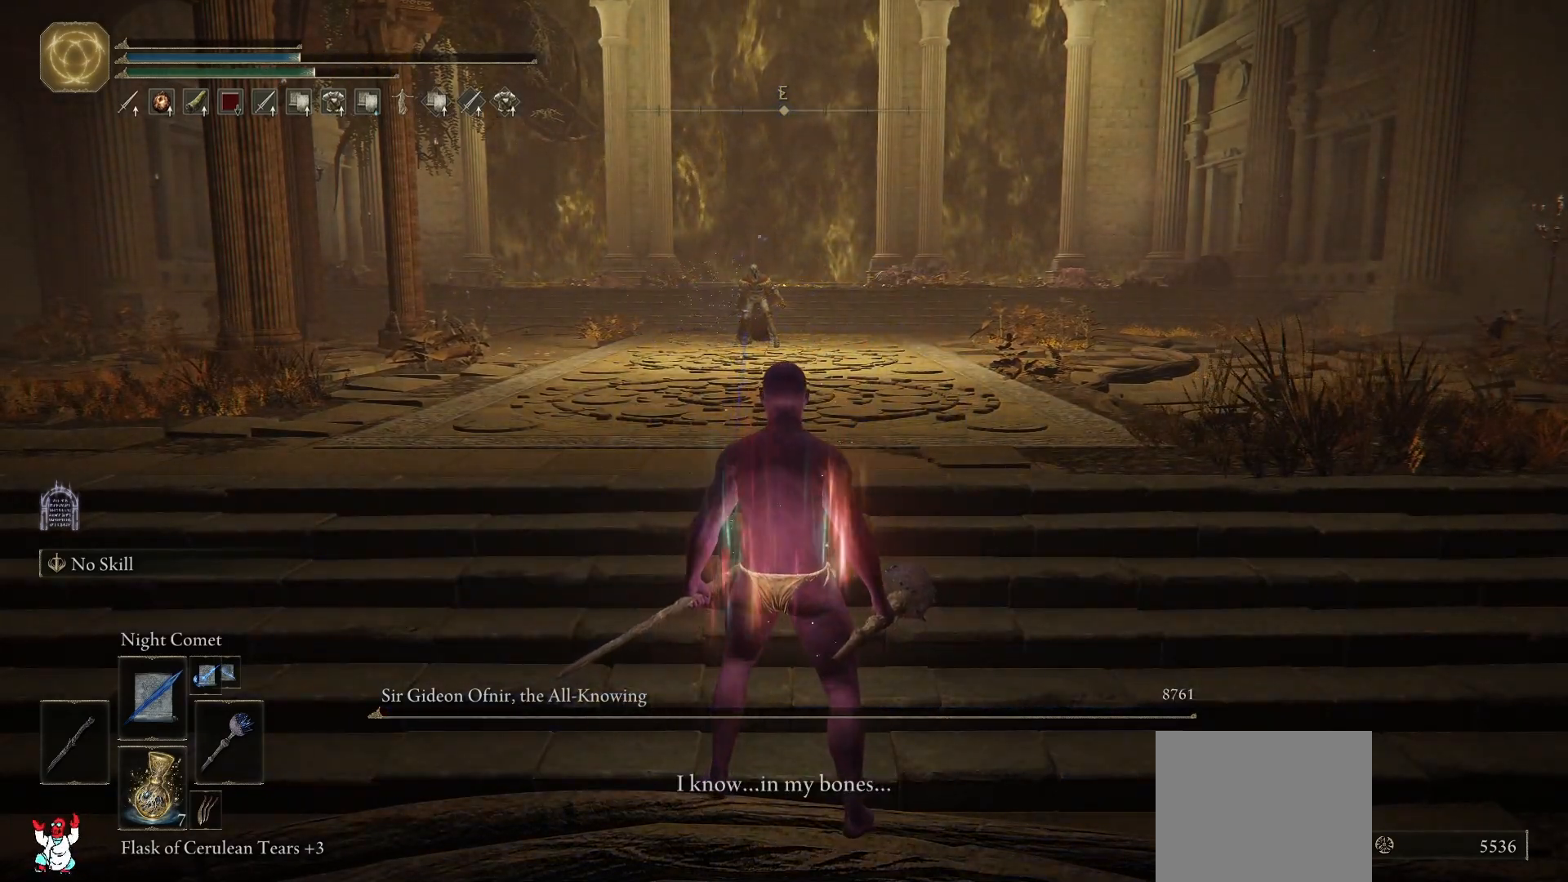
{"buttons": [], "left_stick": "up-left", "right_stick": "center"}
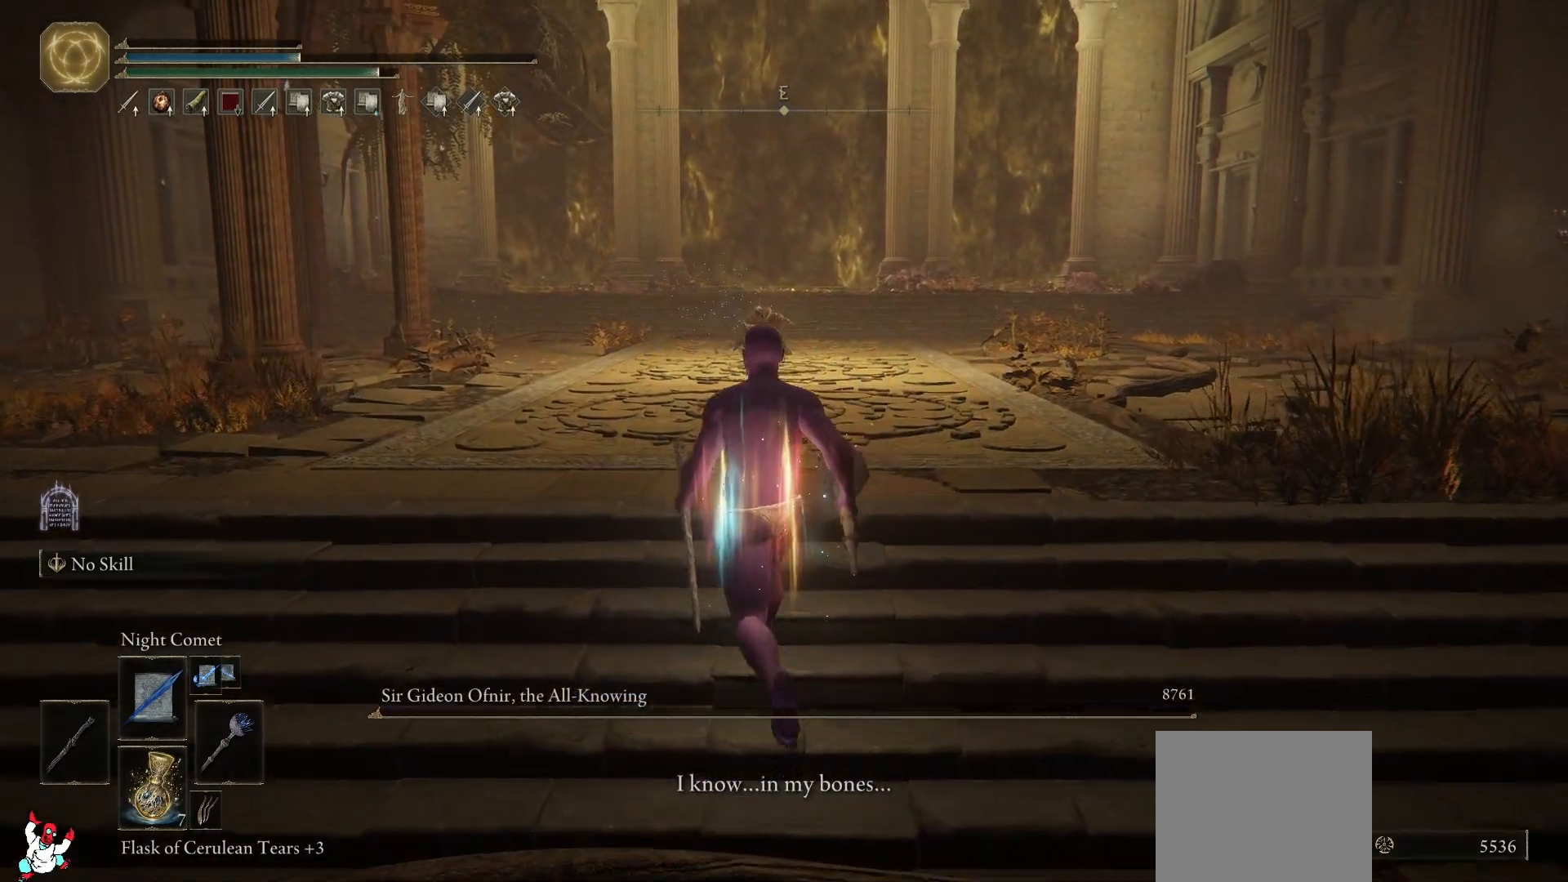
{"buttons": [], "left_stick": "up", "right_stick": "up"}
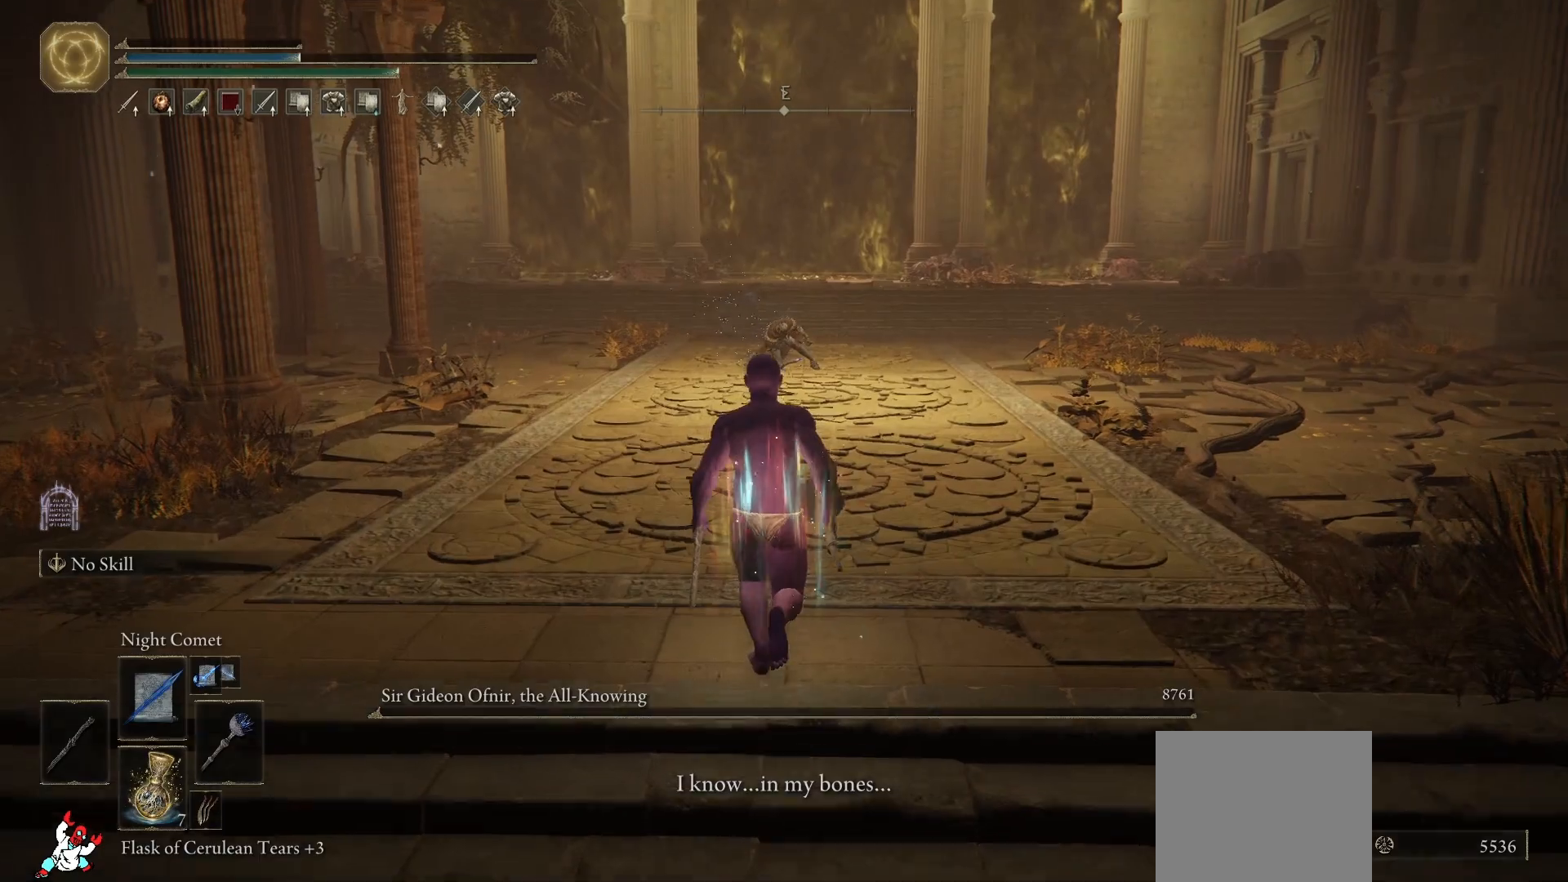
{"buttons": [], "left_stick": "up", "right_stick": "center", "events": [[317, "right_stick", "center"]]}
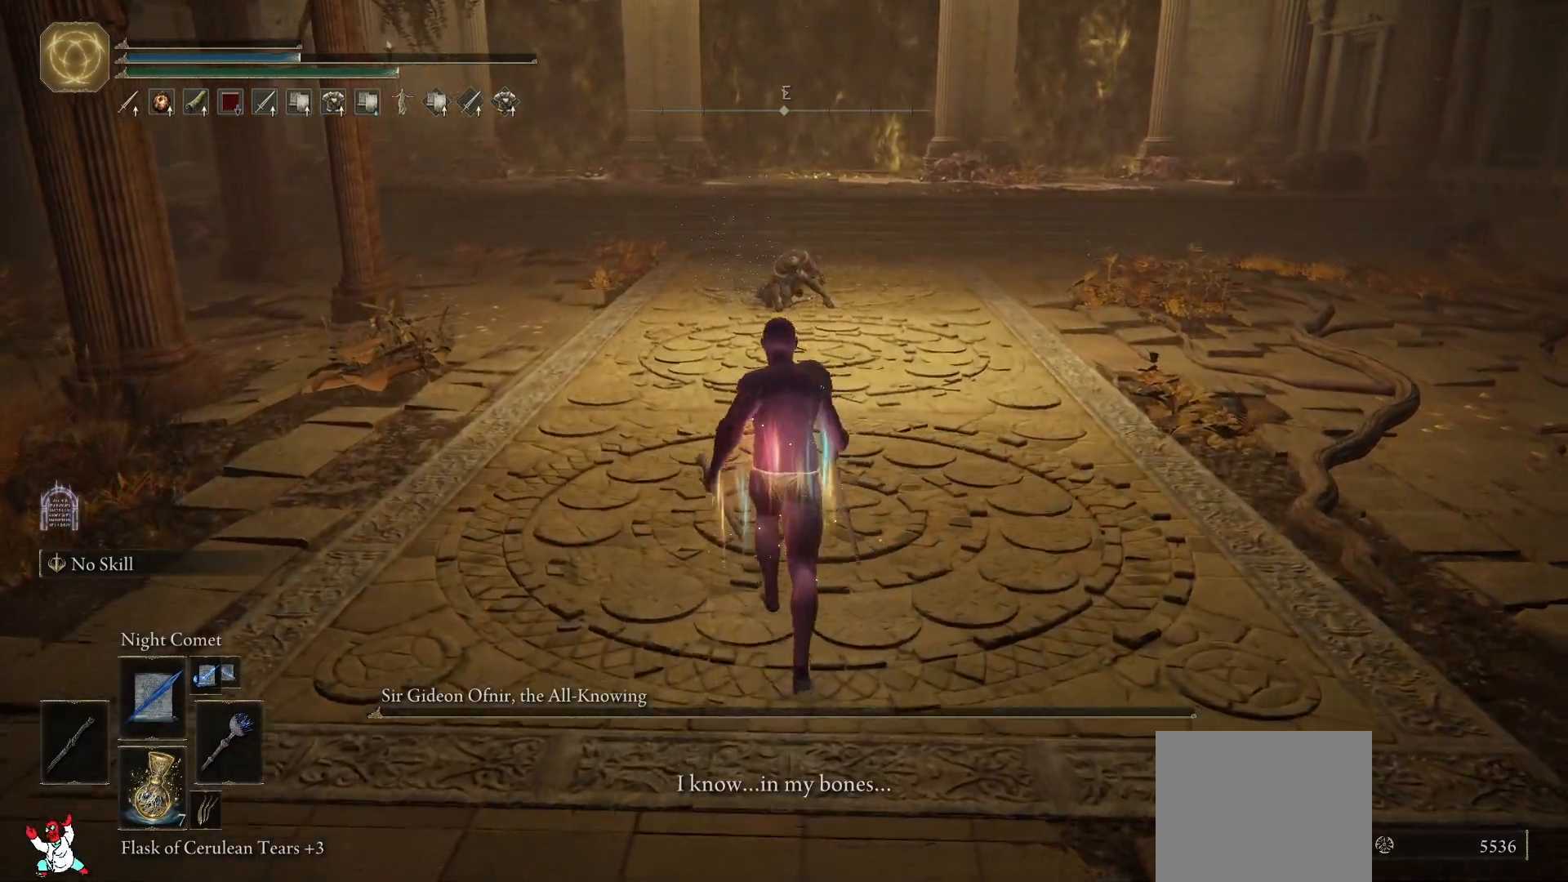
{"buttons": [], "left_stick": "up", "right_stick": "center", "events": []}
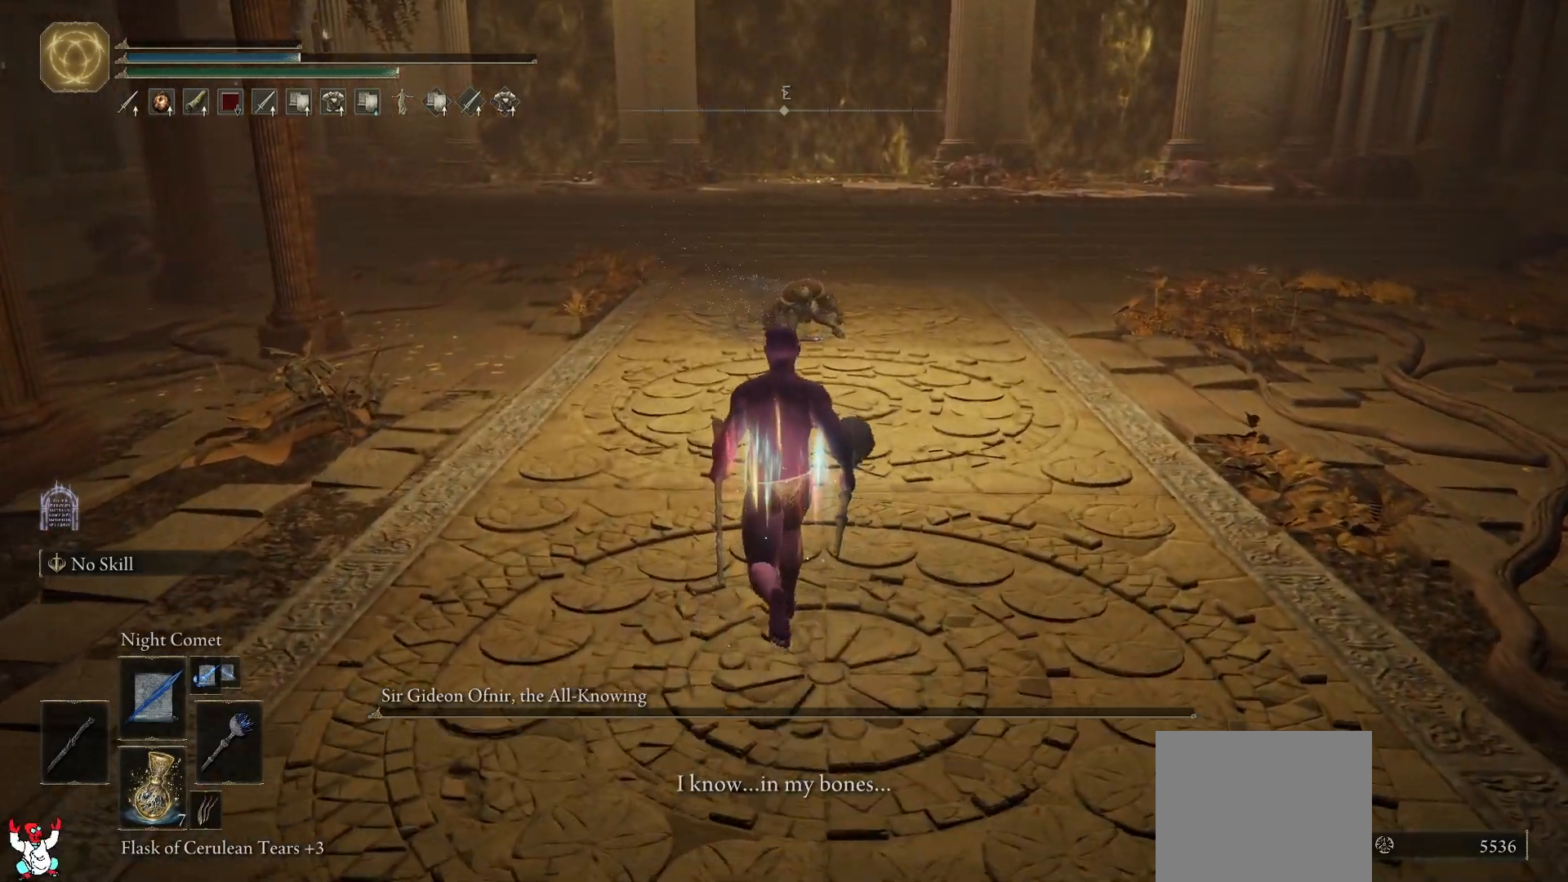
{"buttons": [], "left_stick": "up", "right_stick": "center", "events": []}
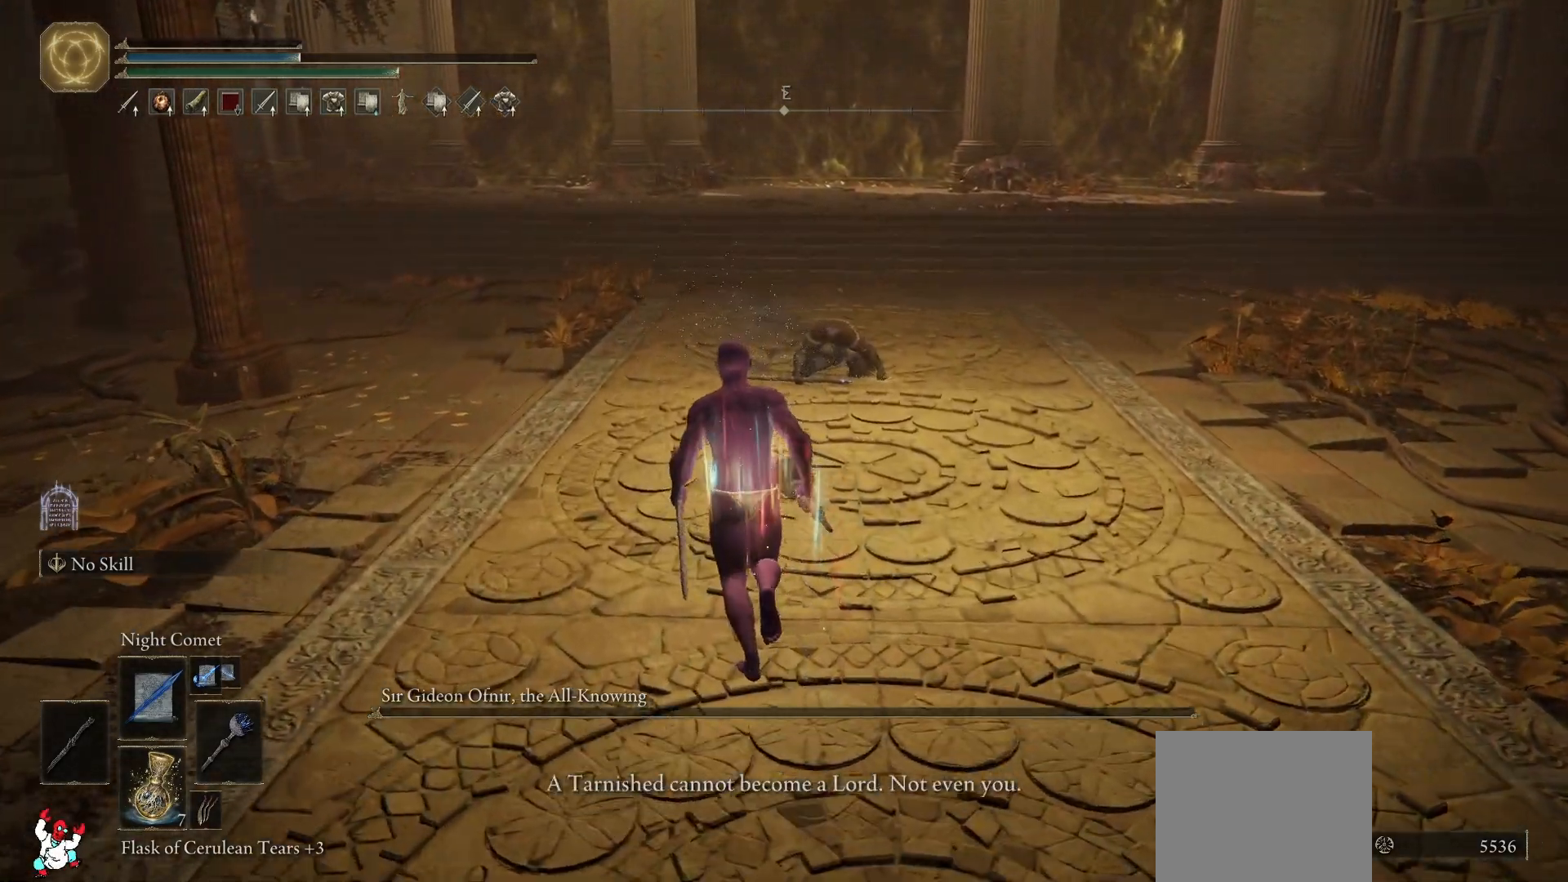
{"buttons": [], "left_stick": "up", "right_stick": "center", "events": []}
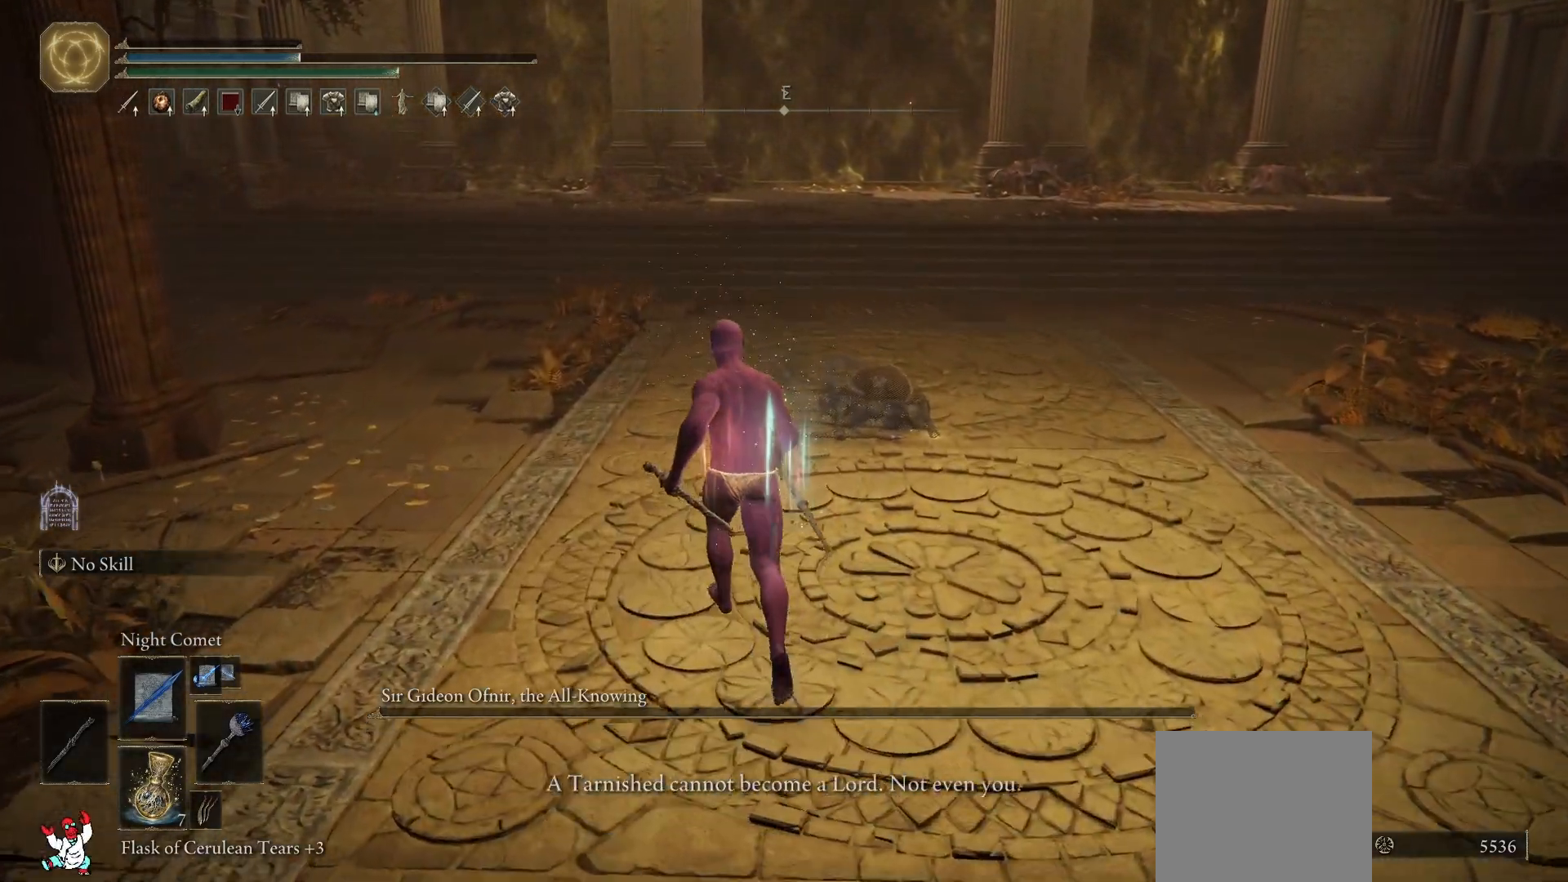
{"buttons": [], "left_stick": "up", "right_stick": "center", "events": []}
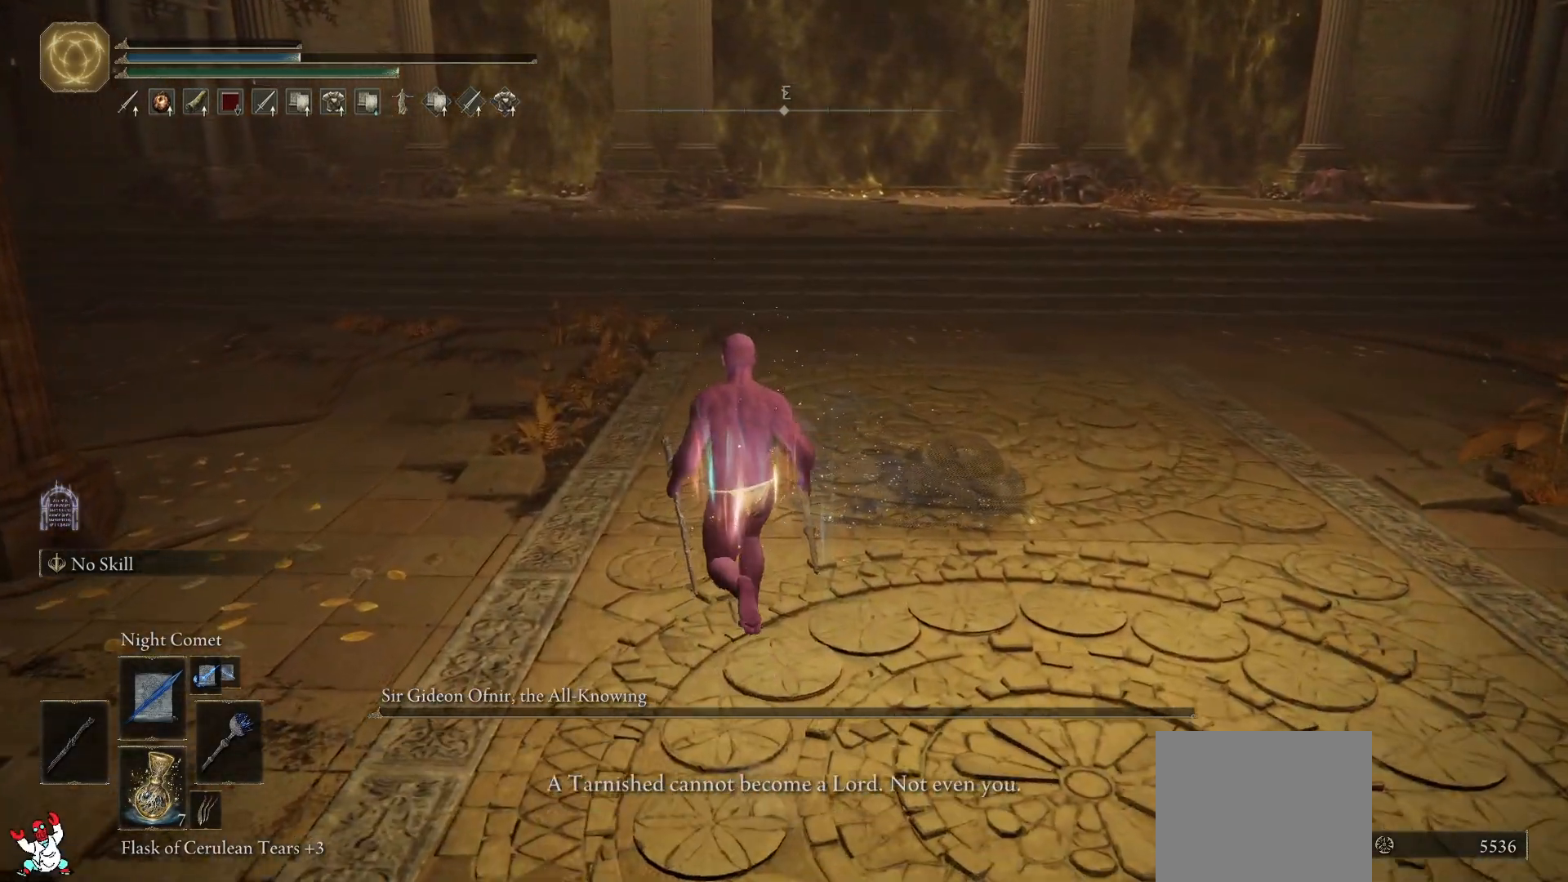
{"buttons": [], "left_stick": "center", "right_stick": "center", "events": [[483, "left_stick", "center"]]}
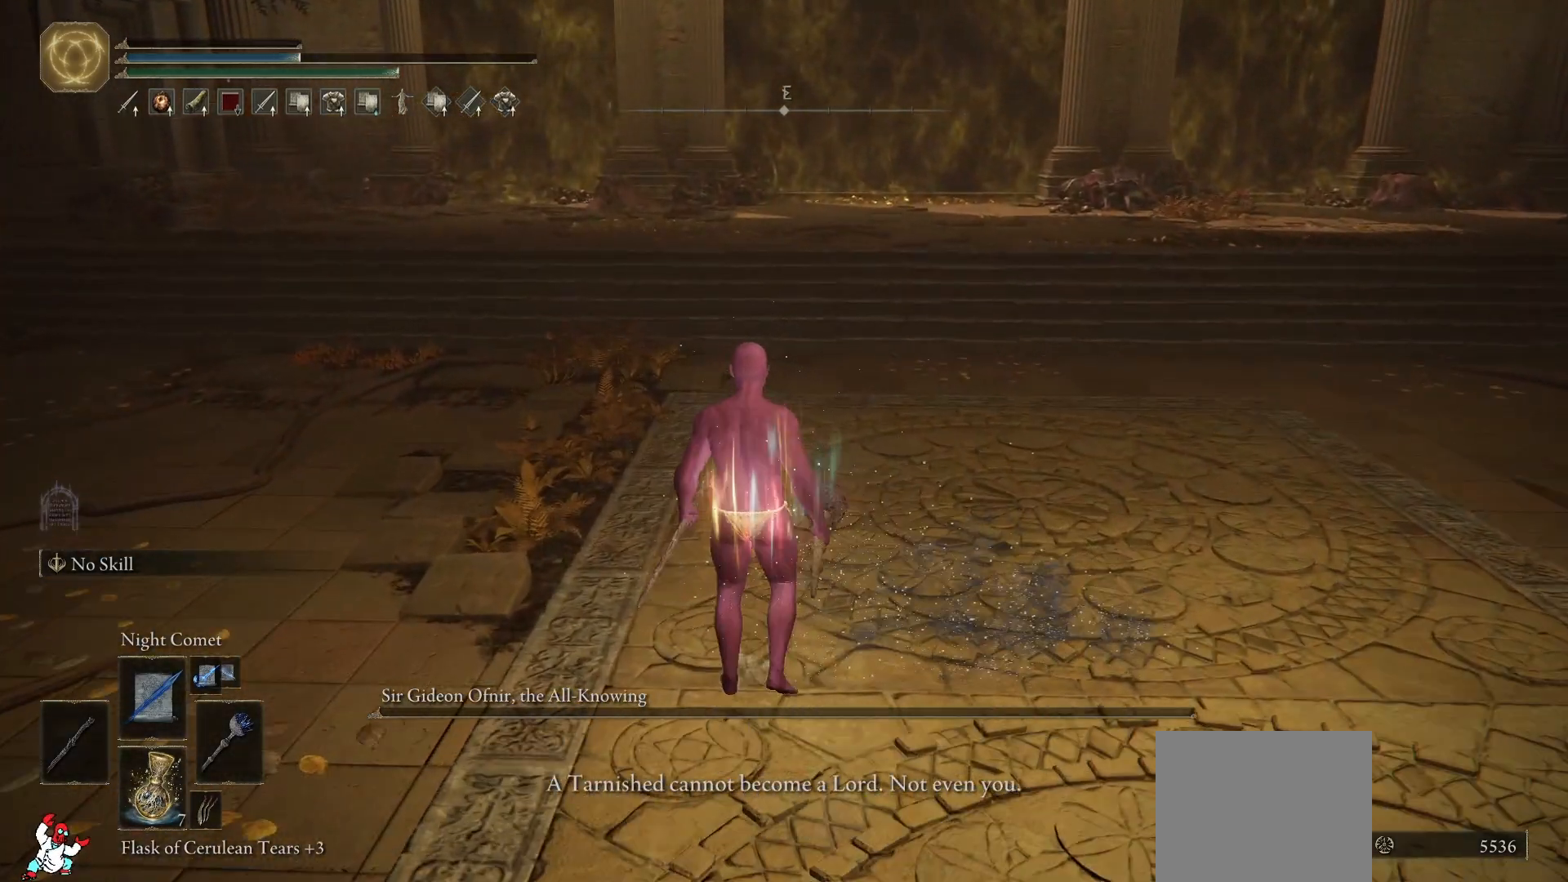
{"buttons": [], "left_stick": "center", "right_stick": "center", "events": []}
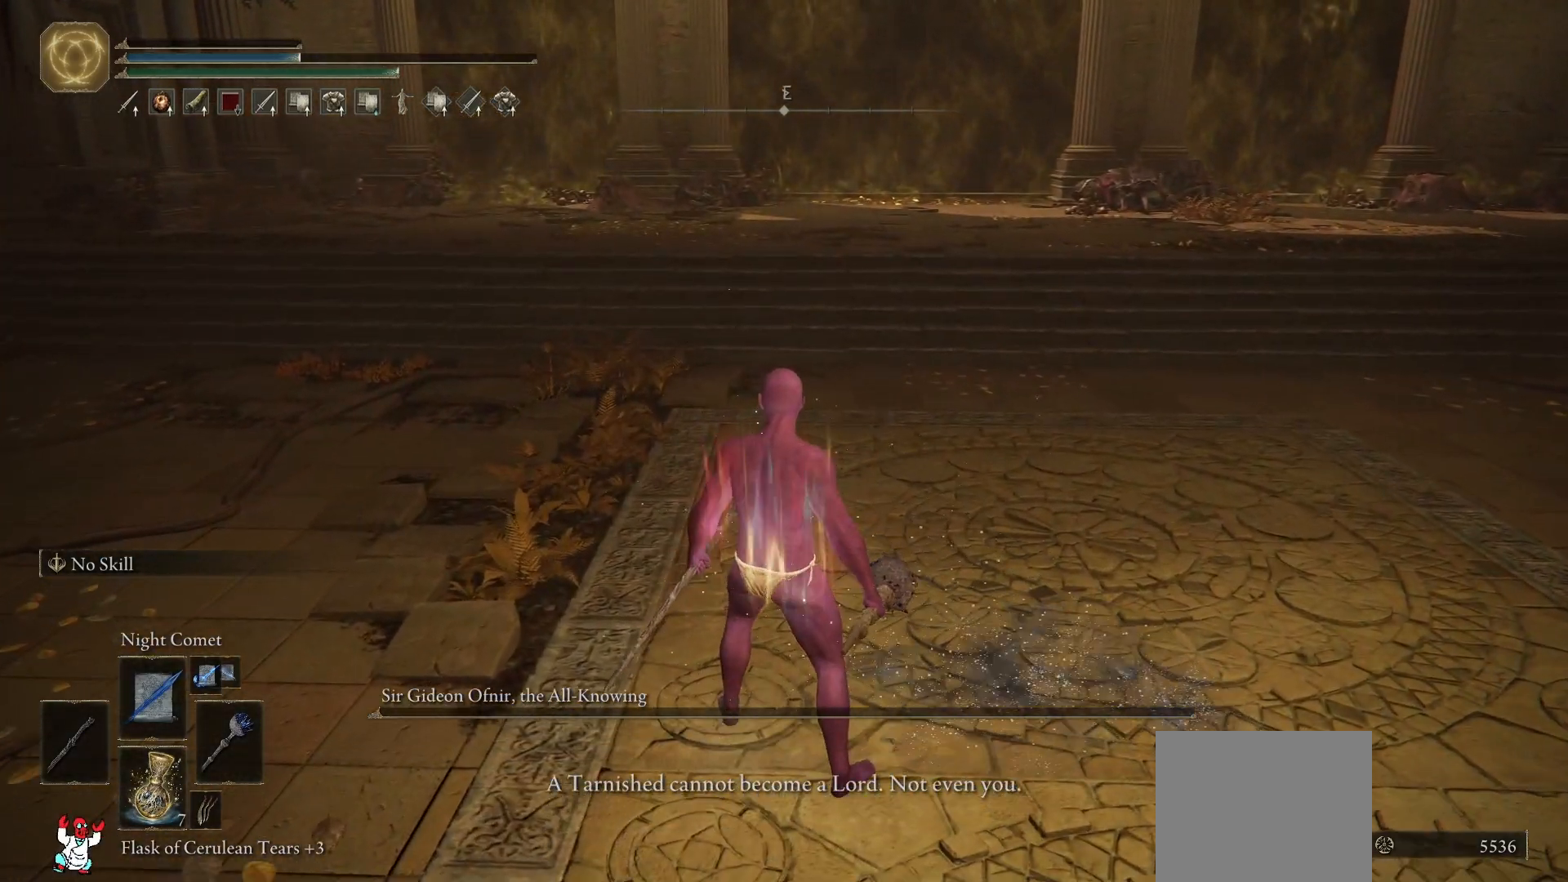
{"buttons": ["START"], "left_stick": "center", "right_stick": "center", "events": [[450, "START", "down"]]}
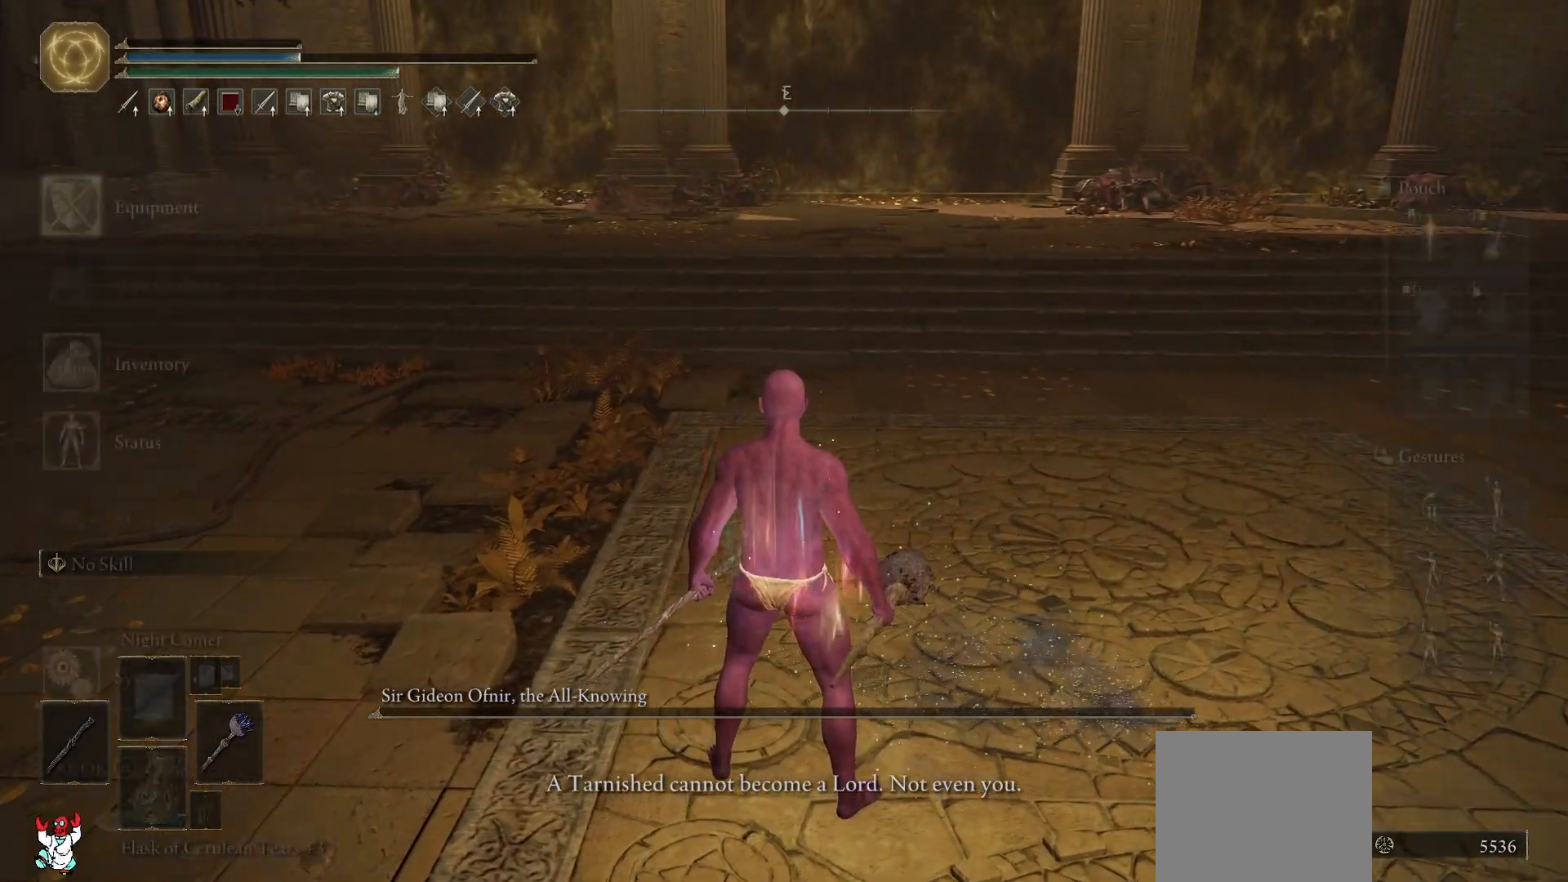
{"buttons": [], "left_stick": "center", "right_stick": "center", "events": [[50, "START", "up"], [117, "DPAD_UP", "down"], [217, "DPAD_UP", "up"], [283, "A", "down"], [383, "A", "up"], [400, "L1", "down"], [500, "L1", "up"]]}